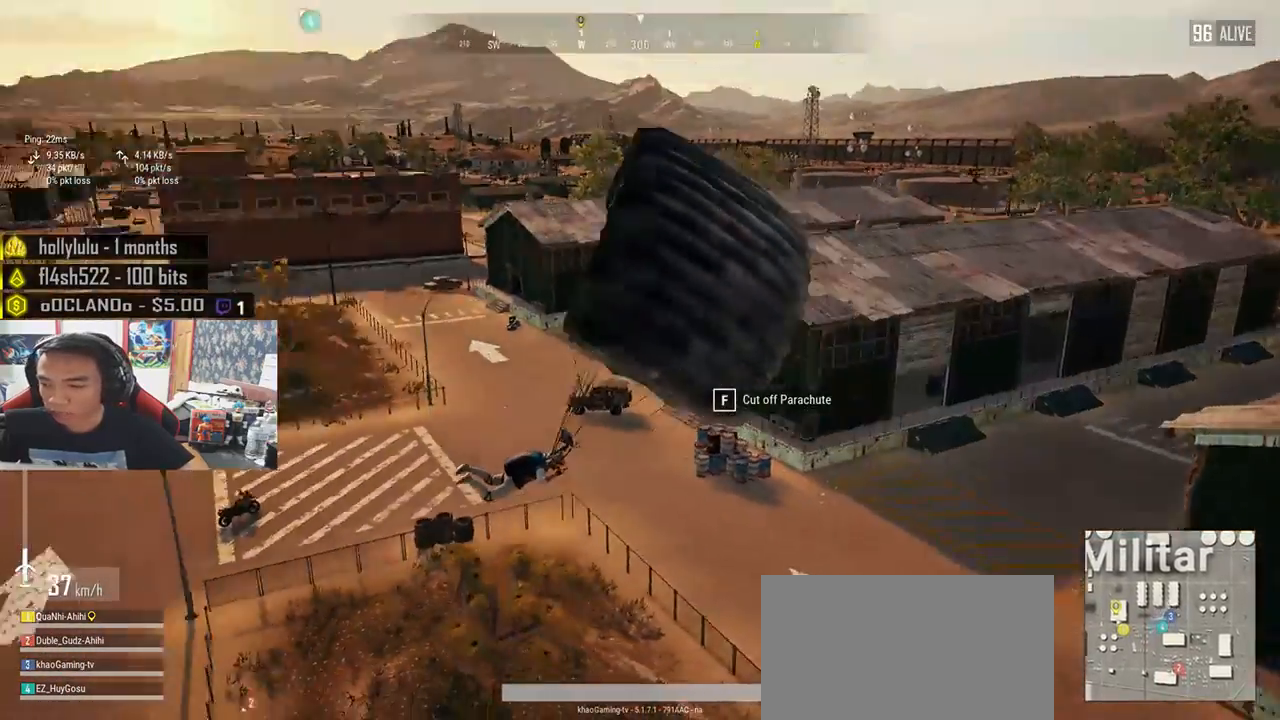
Gameplay with keyboard and mouse; each line is a JSON object with the keys and mouse buttons held at the frame after it. "events" lists presses ("down") and releases ("up") of "a", "c", "ctrl", "d", "e", "f", "q", "r", "s", "shift", "space", "tab", "v", "w", "x", "z", "mouse_left", "mouse_wheel" and "mouse_right" between this image and that frame as [ms after this image, input, new state], when the widget could be followed in between. "mouse_left", "mouse_wheel", "mouse_right" = the "left", "wheel", "right" buttons of the "mouse" list. No other keys are recorded. "wheel" means that the mouse wheel is clicked or scrolled. Mouse movement is not recorded.
{"keys": ["w"], "mouse": [], "events": []}
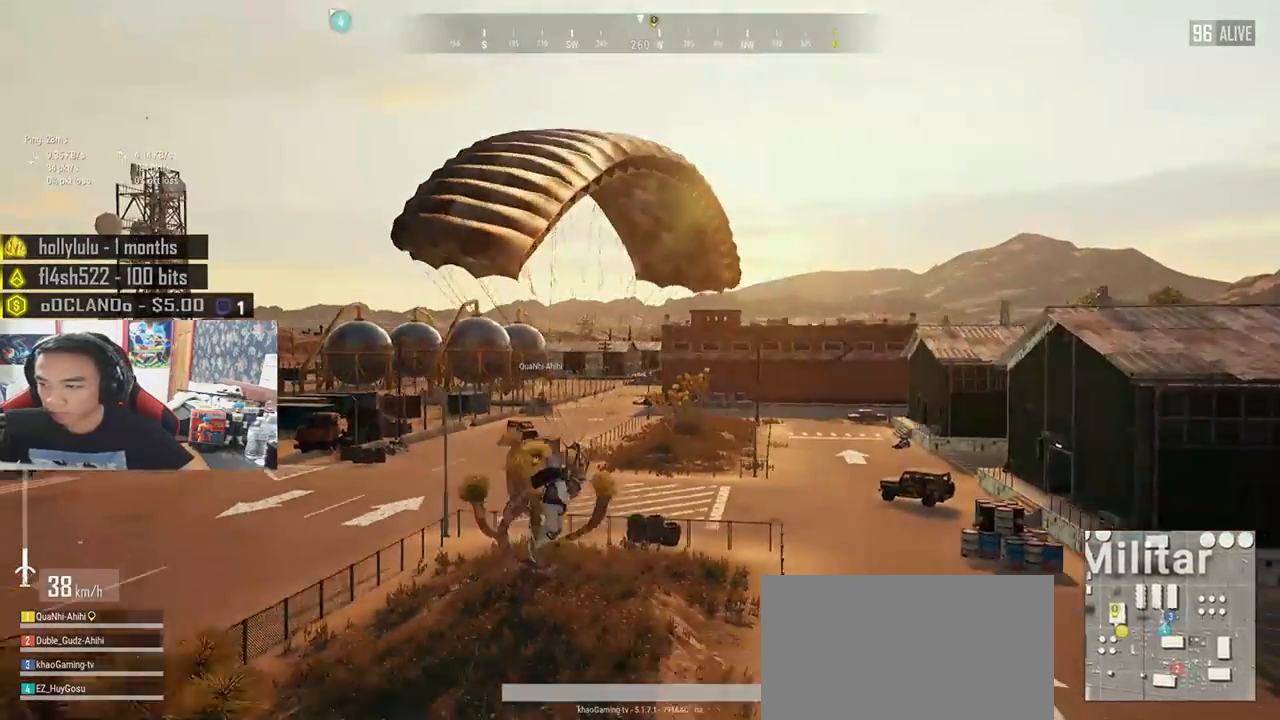
{"keys": ["w"], "mouse": [], "events": []}
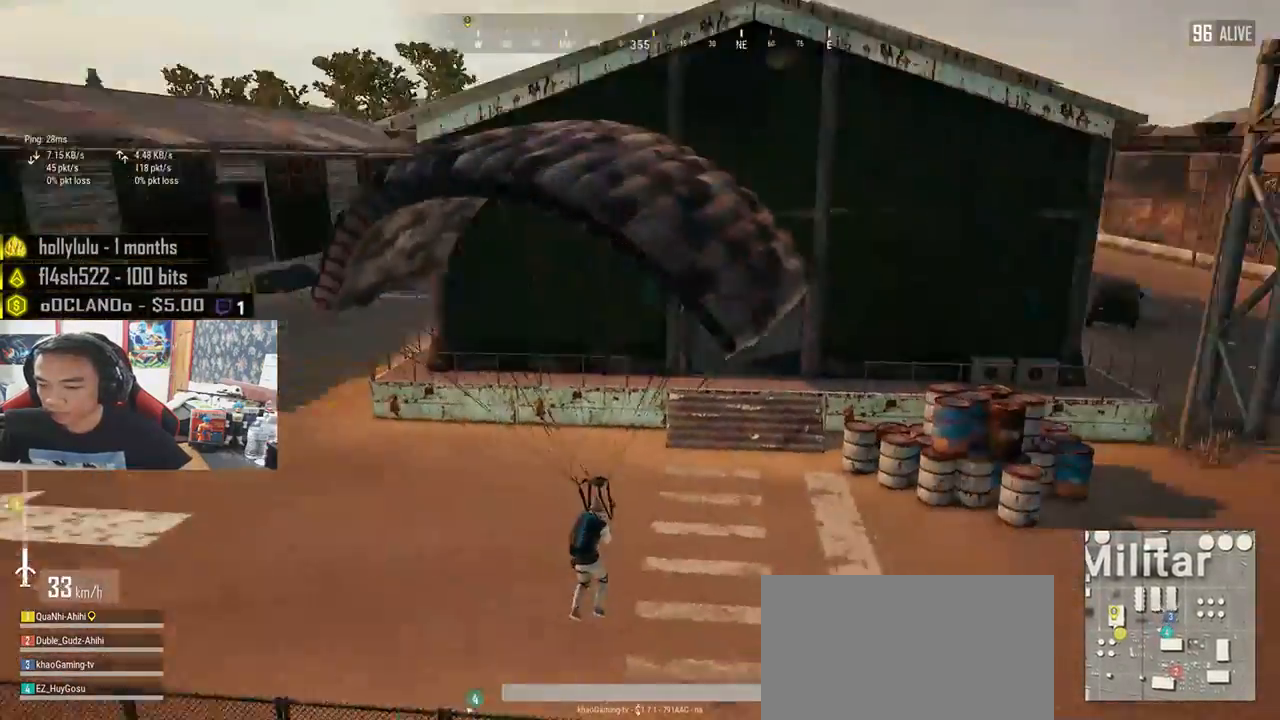
{"keys": ["shift", "w"], "mouse": [], "events": [[350, "shift", "down"]]}
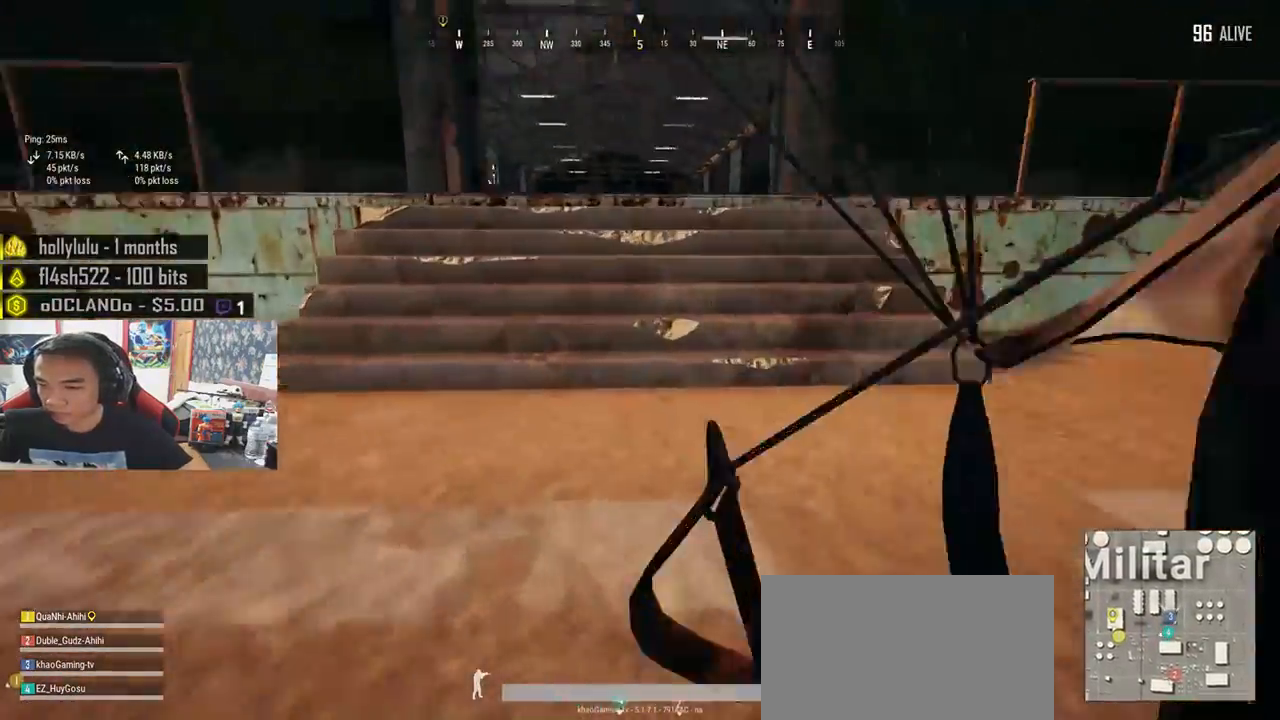
{"keys": ["shift", "w"], "mouse": [], "events": []}
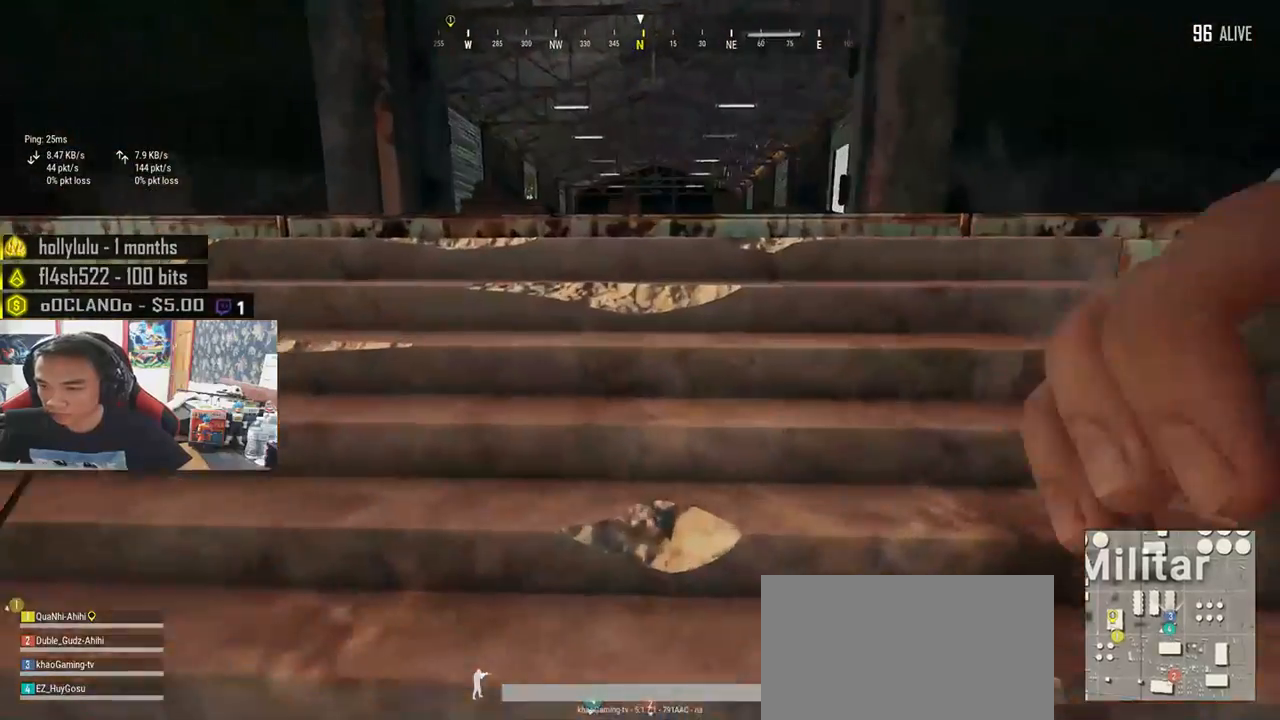
{"keys": ["shift", "w"], "mouse": [], "events": []}
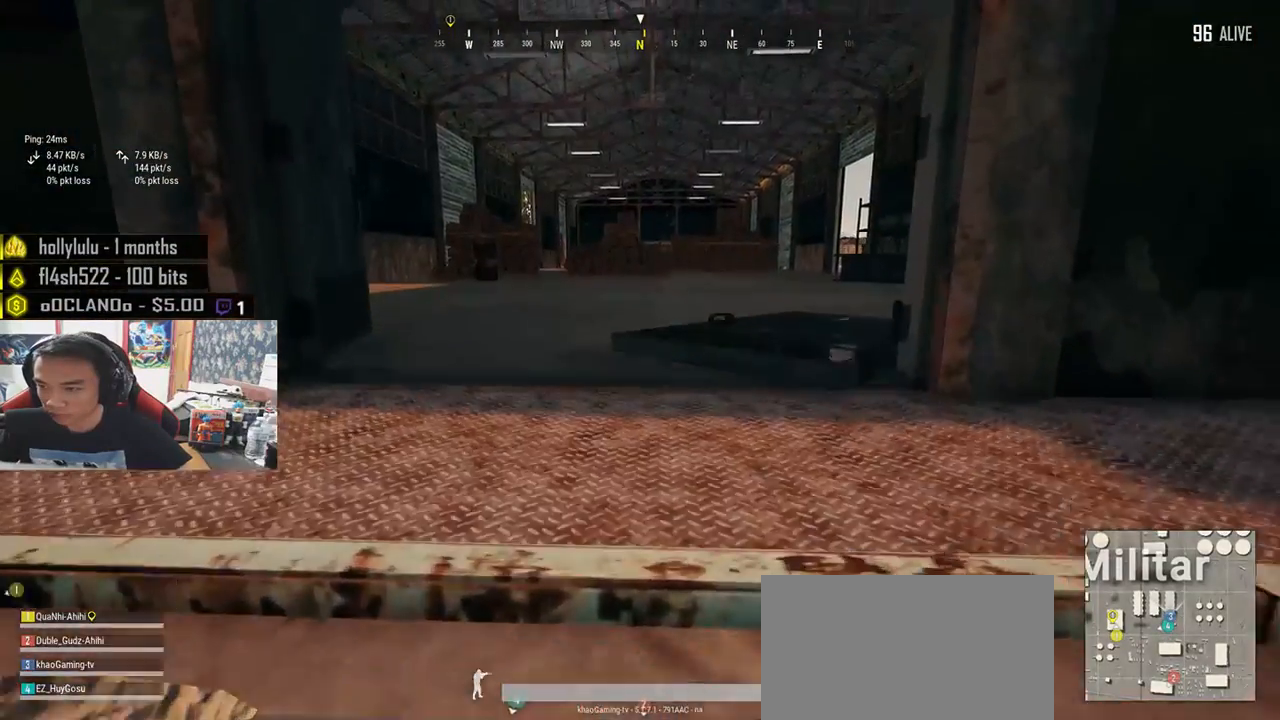
{"keys": ["shift", "w"], "mouse": [], "events": []}
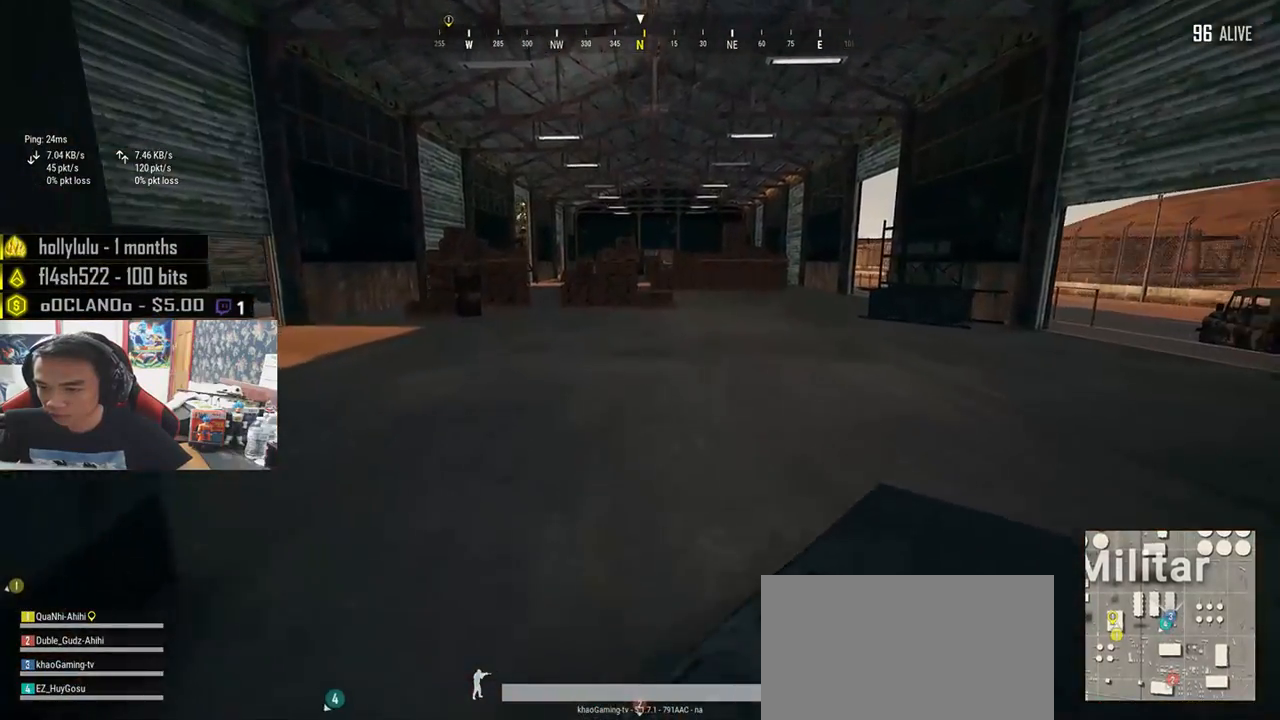
{"keys": ["w"], "mouse": [], "events": [[117, "shift", "up"]]}
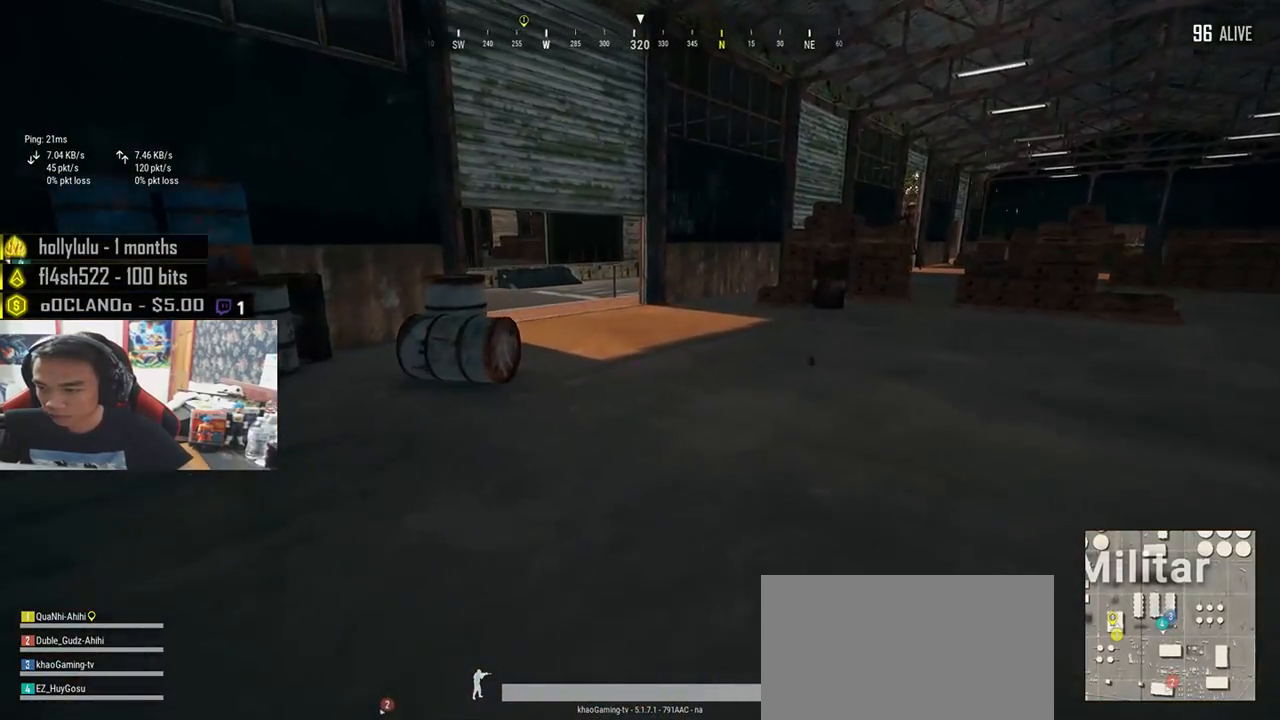
{"keys": ["a", "w"], "mouse": [], "events": [[100, "a", "down"]]}
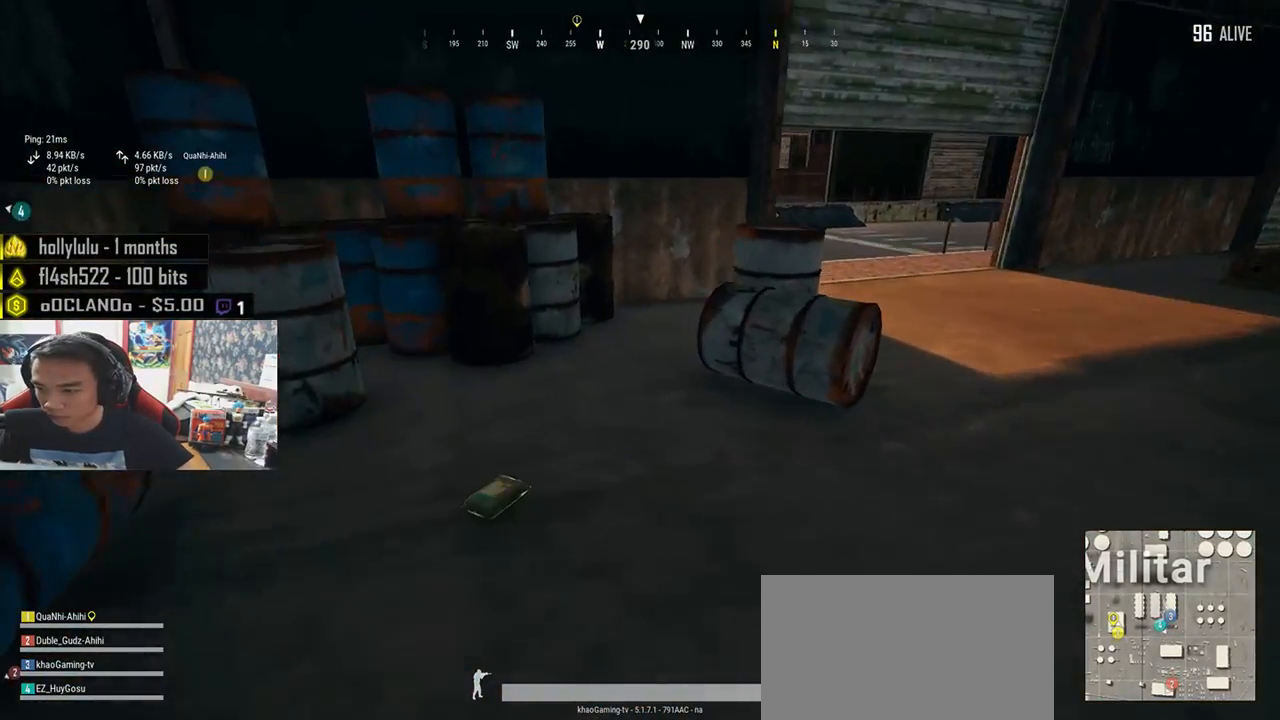
{"keys": ["a"], "mouse": [], "events": [[333, "w", "up"], [367, "f", "down"], [450, "f", "up"]]}
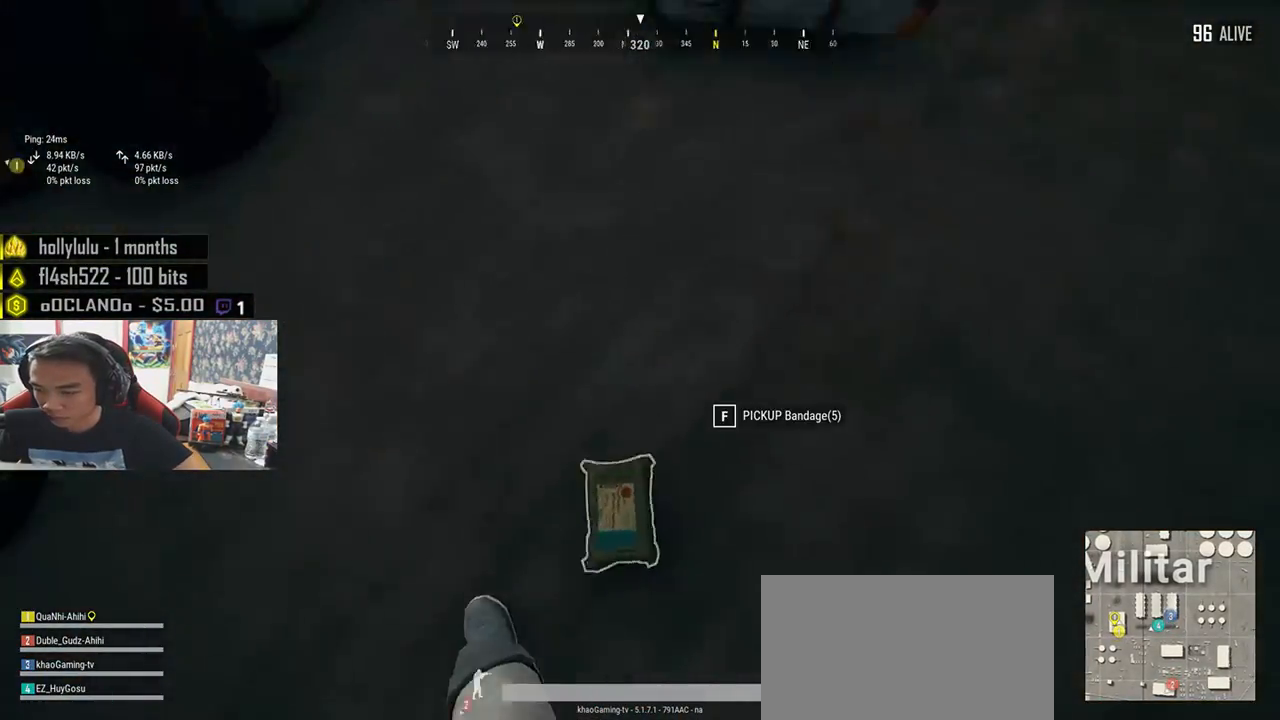
{"keys": ["shift", "w"], "mouse": [], "events": [[50, "w", "down"], [100, "a", "up"], [317, "shift", "down"]]}
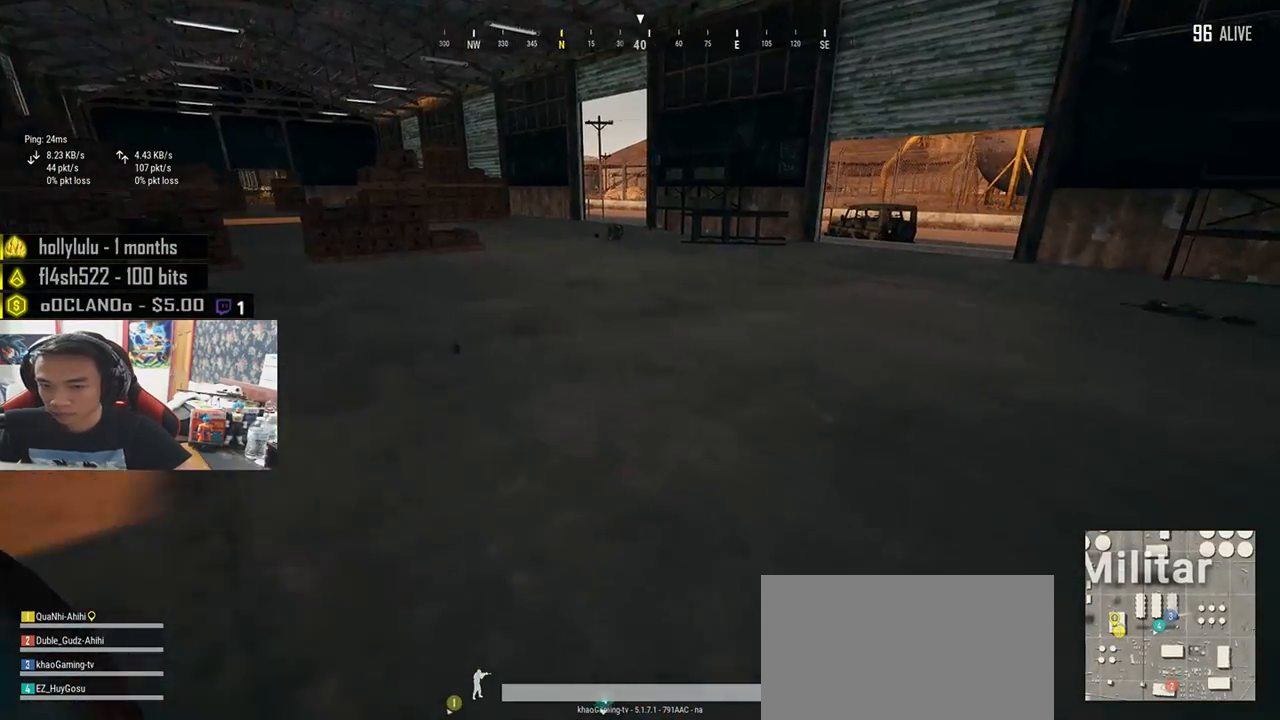
{"keys": ["d", "shift", "w"], "mouse": [], "events": [[250, "d", "down"]]}
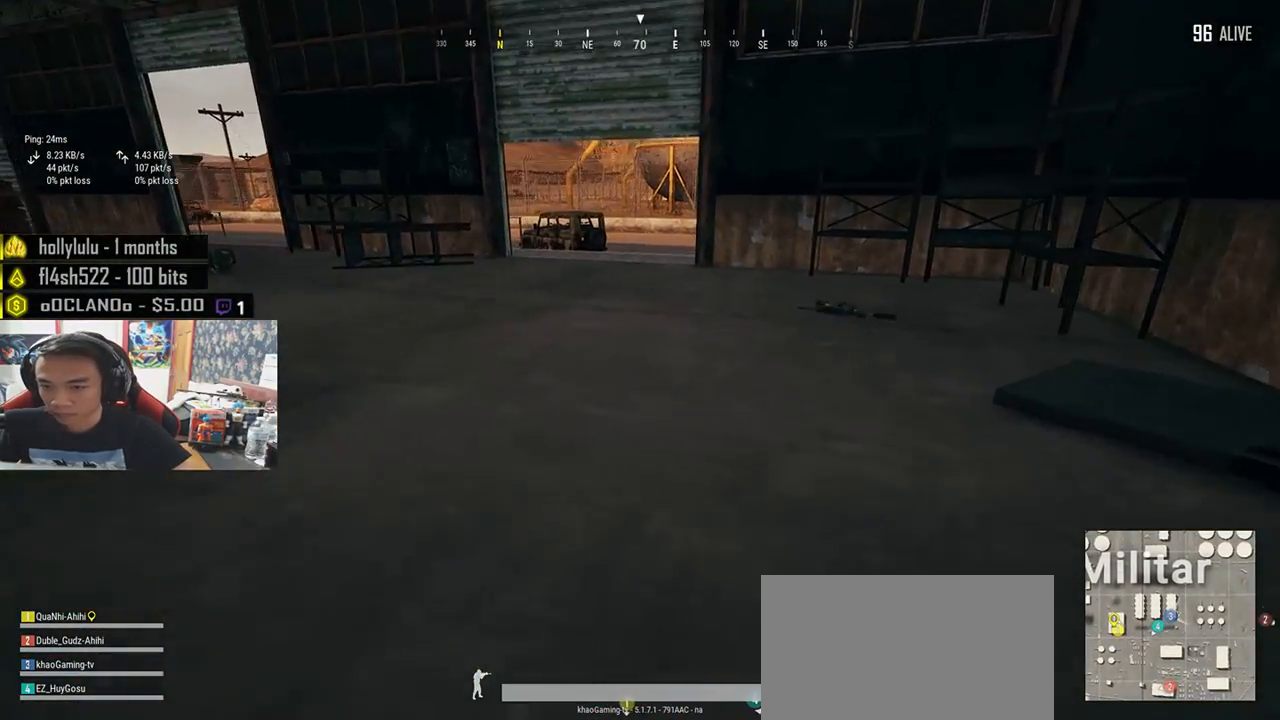
{"keys": ["d", "shift", "w"], "mouse": [], "events": []}
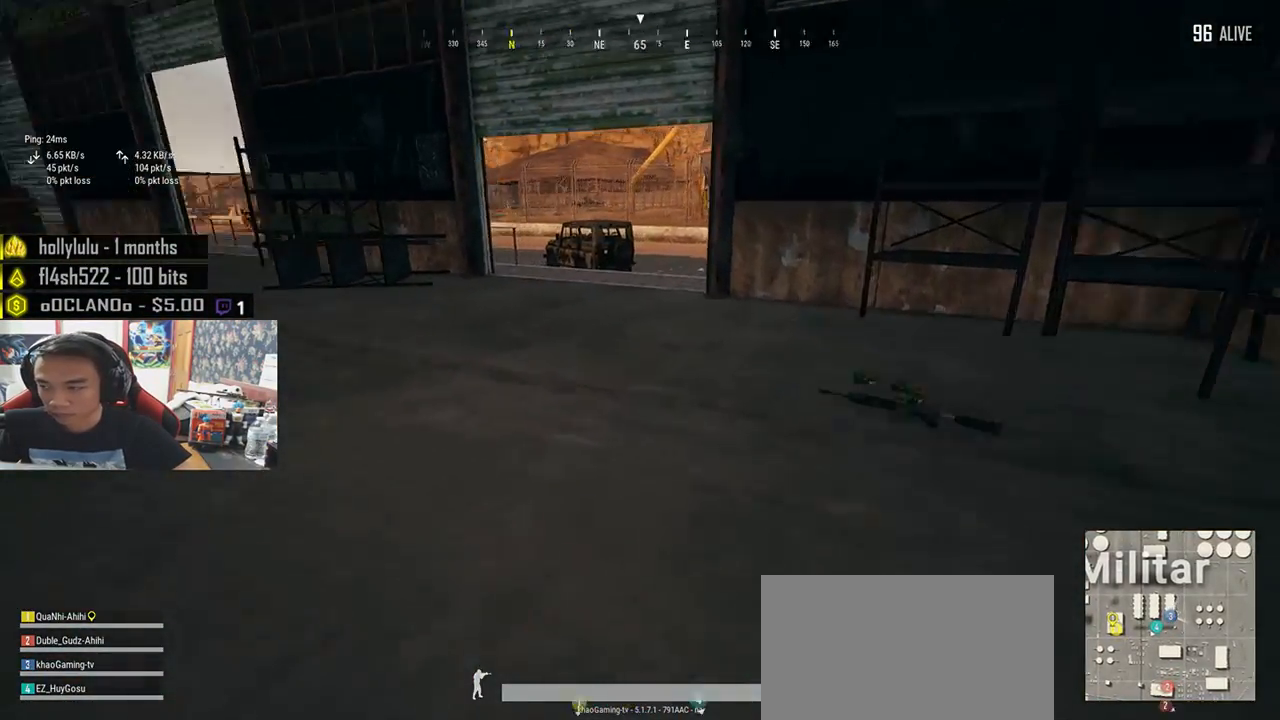
{"keys": ["d"], "mouse": [], "events": [[150, "shift", "up"], [317, "tab", "down"], [400, "tab", "up"], [467, "w", "up"]]}
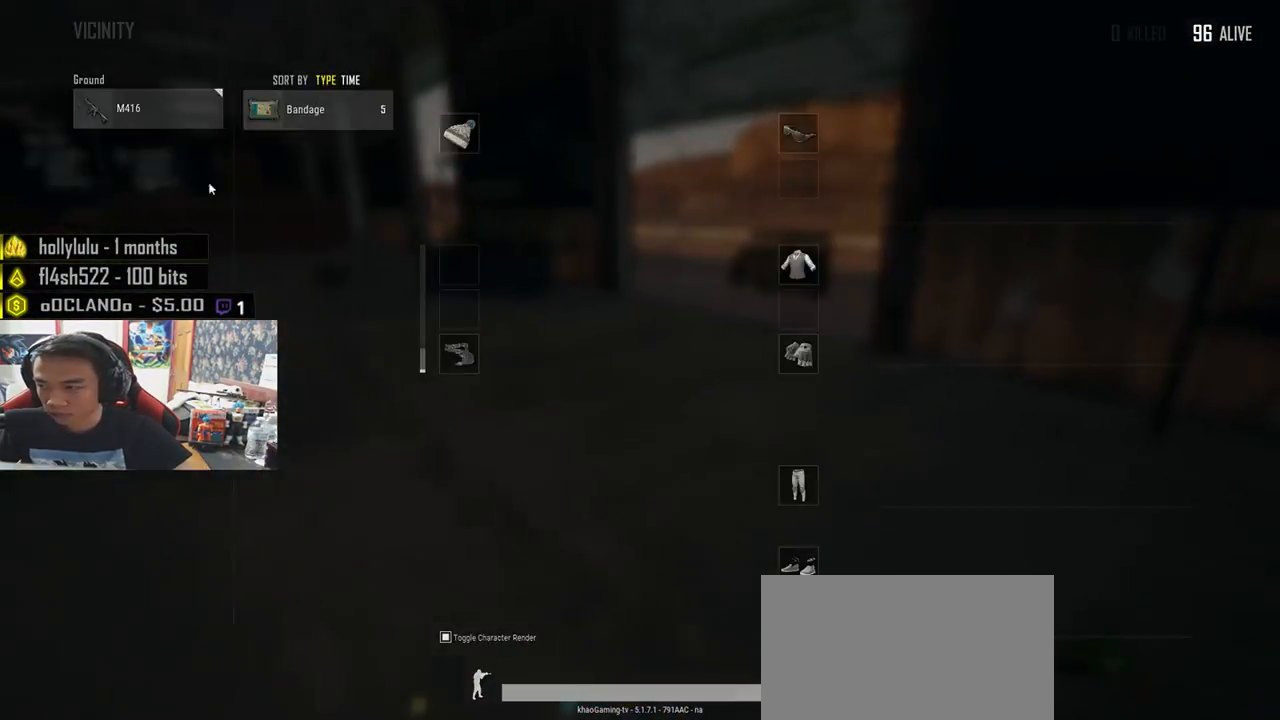
{"keys": ["a", "d"], "mouse": [], "events": [[317, "mouse_left", "down"], [383, "mouse_left", "up"], [500, "a", "down"]]}
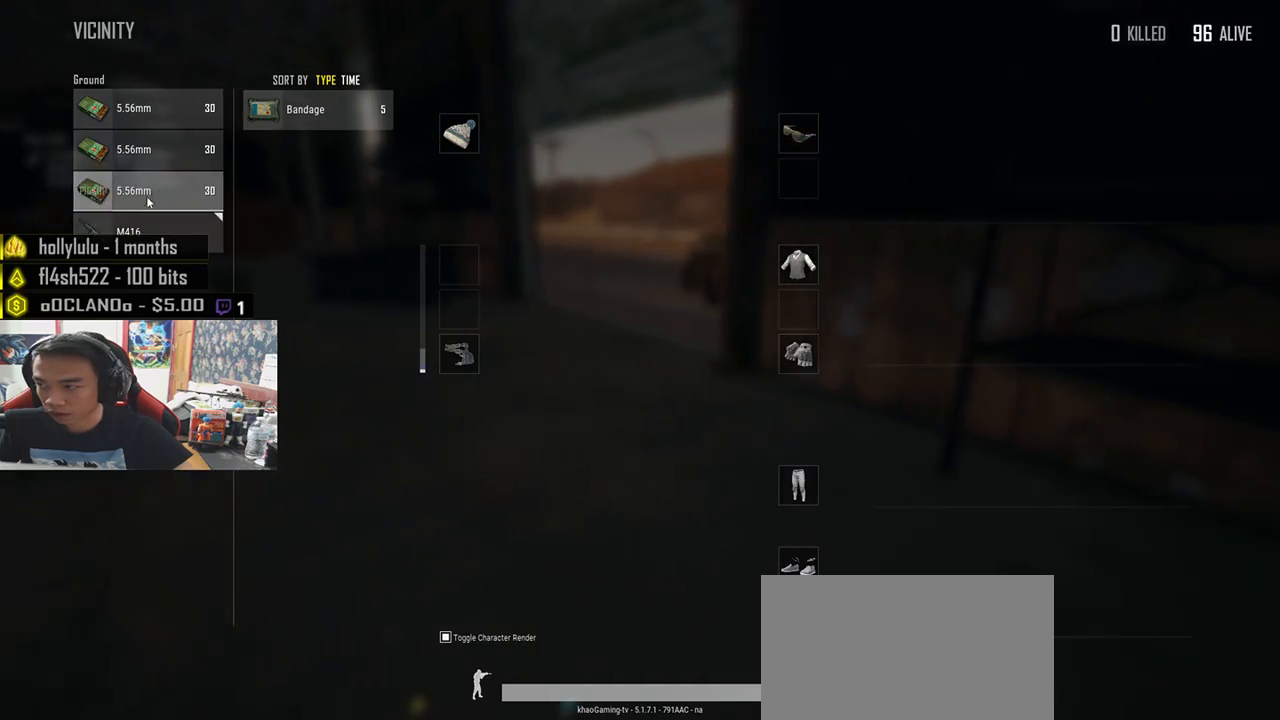
{"keys": ["d"], "mouse": ["left"], "events": [[17, "d", "up"], [150, "mouse_left", "down"], [267, "mouse_left", "up"], [283, "d", "down"], [300, "a", "up"], [417, "mouse_left", "down"]]}
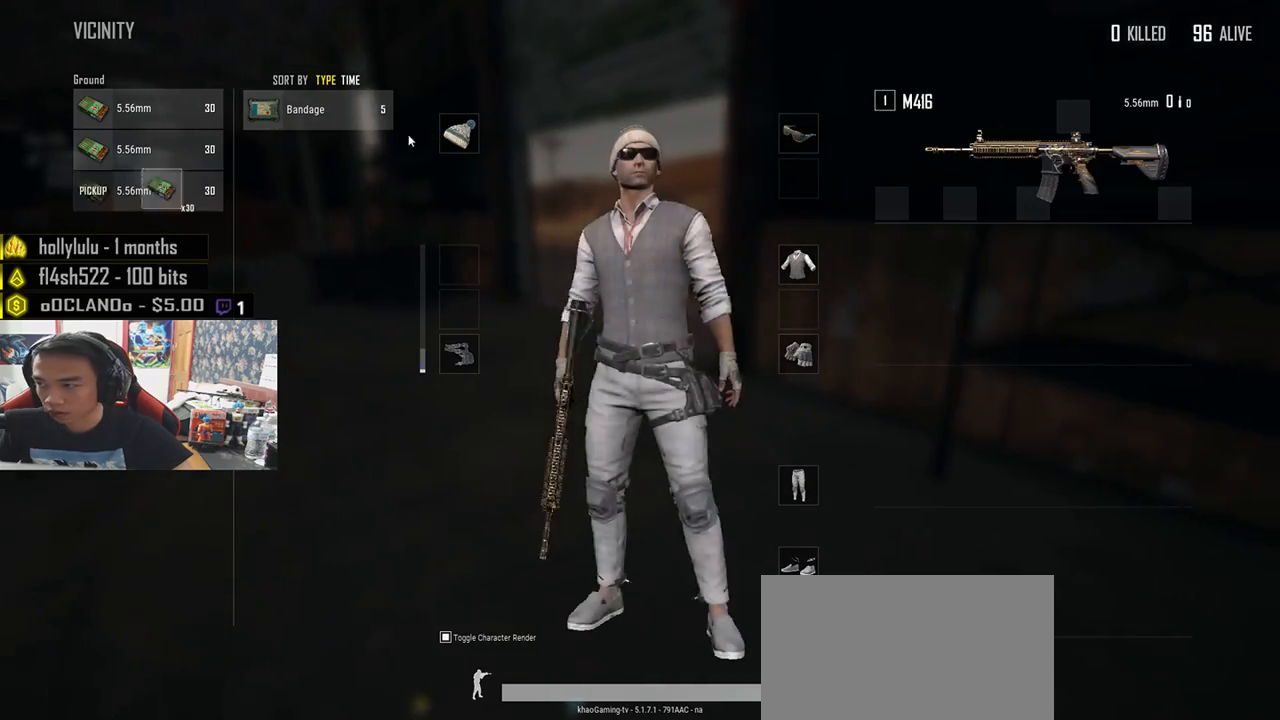
{"keys": ["d"], "mouse": [], "events": [[33, "a", "down"], [33, "mouse_left", "up"], [83, "d", "up"], [150, "mouse_left", "down"], [250, "mouse_left", "up"], [267, "d", "down"], [300, "a", "up"], [333, "mouse_left", "down"], [433, "mouse_left", "up"]]}
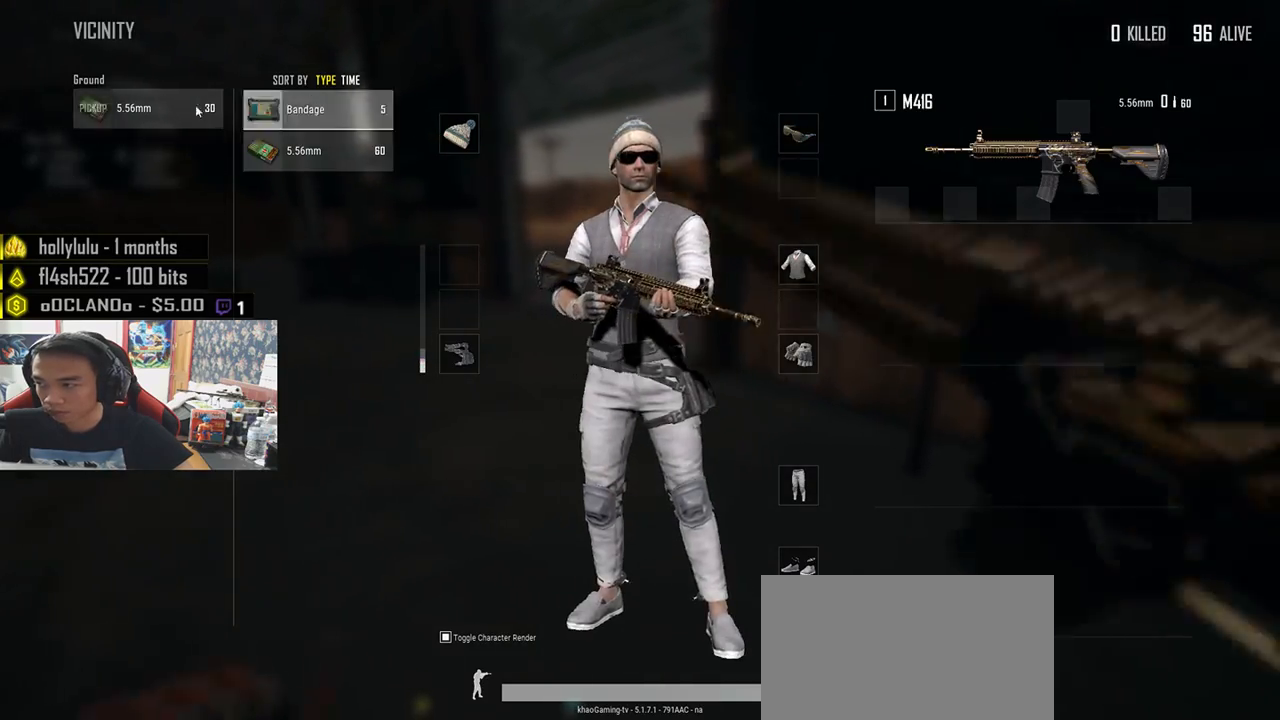
{"keys": ["w"], "mouse": [], "events": [[33, "mouse_left", "down"], [50, "d", "up"], [150, "mouse_left", "up"], [217, "w", "down"], [233, "tab", "down"], [350, "tab", "up"]]}
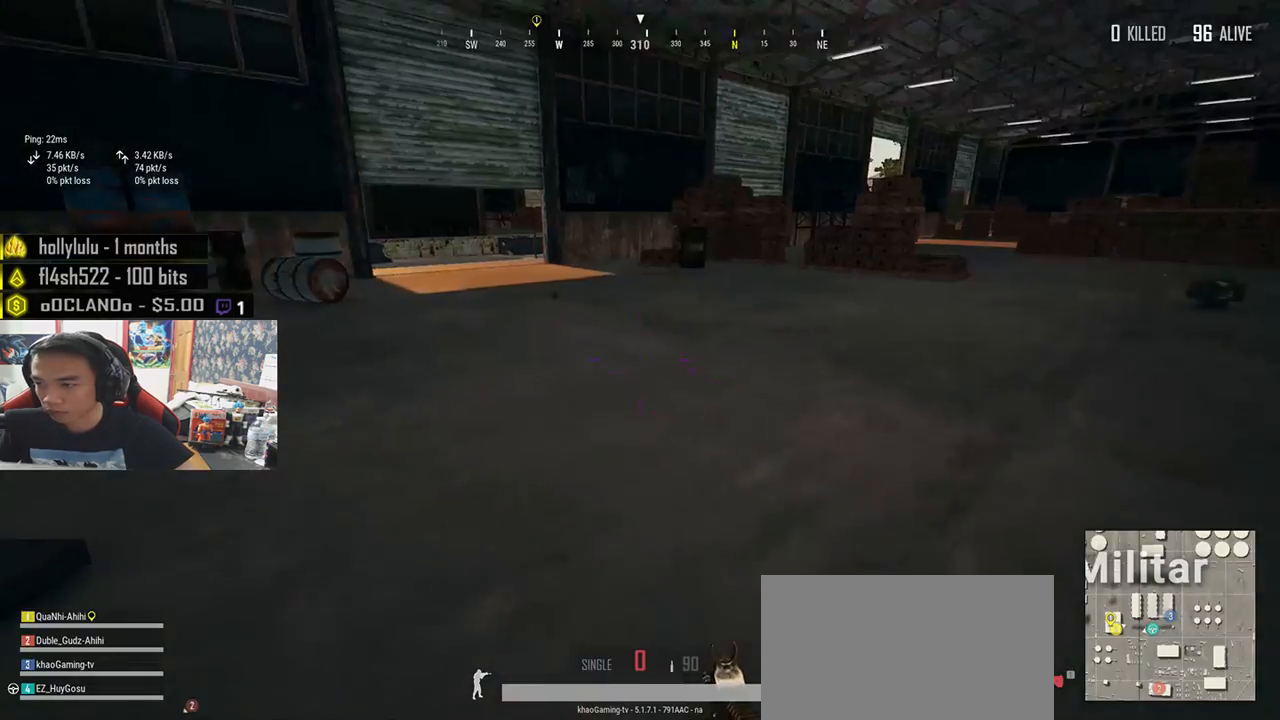
{"keys": ["shift", "w"], "mouse": [], "events": [[33, "shift", "down"]]}
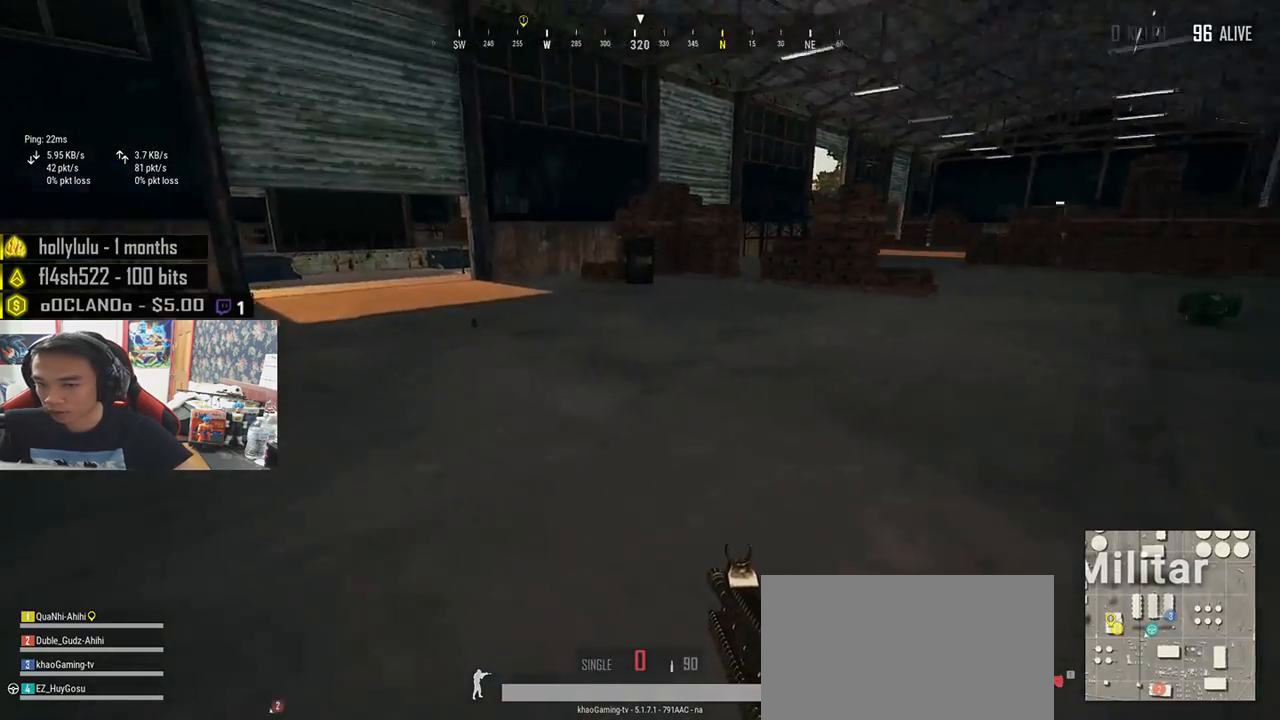
{"keys": ["shift", "w"], "mouse": [], "events": []}
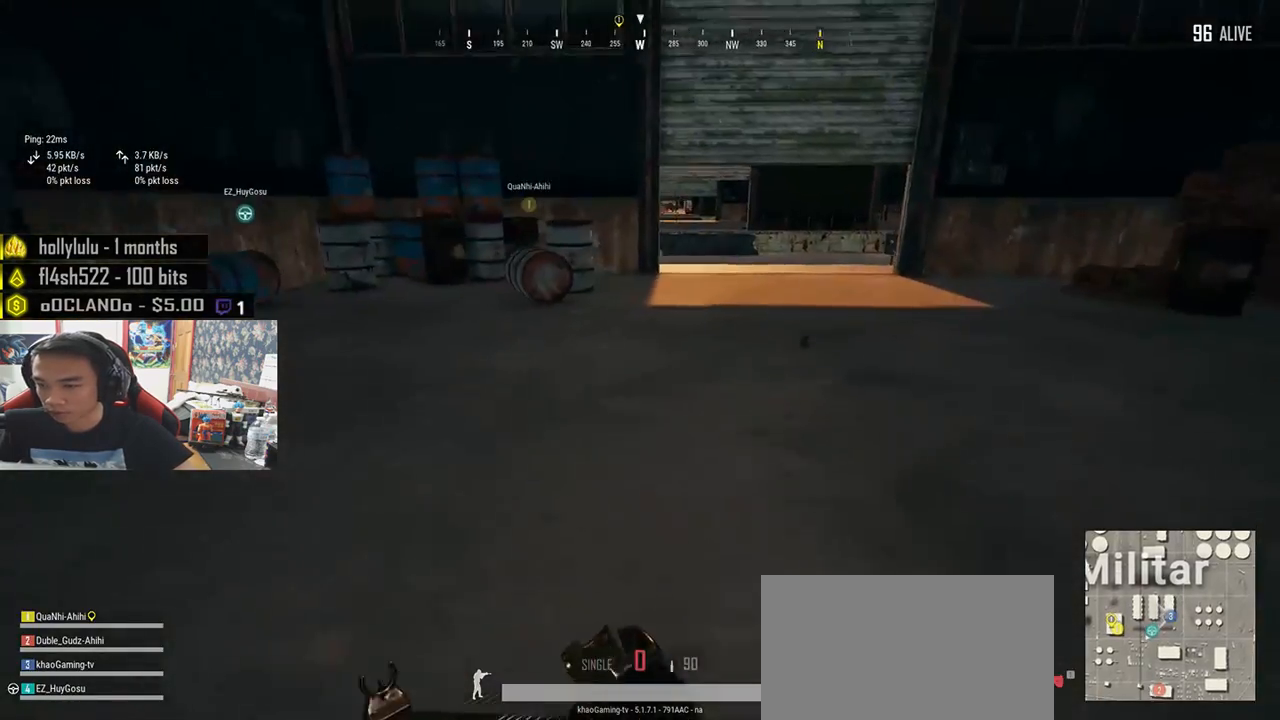
{"keys": ["shift", "w"], "mouse": [], "events": []}
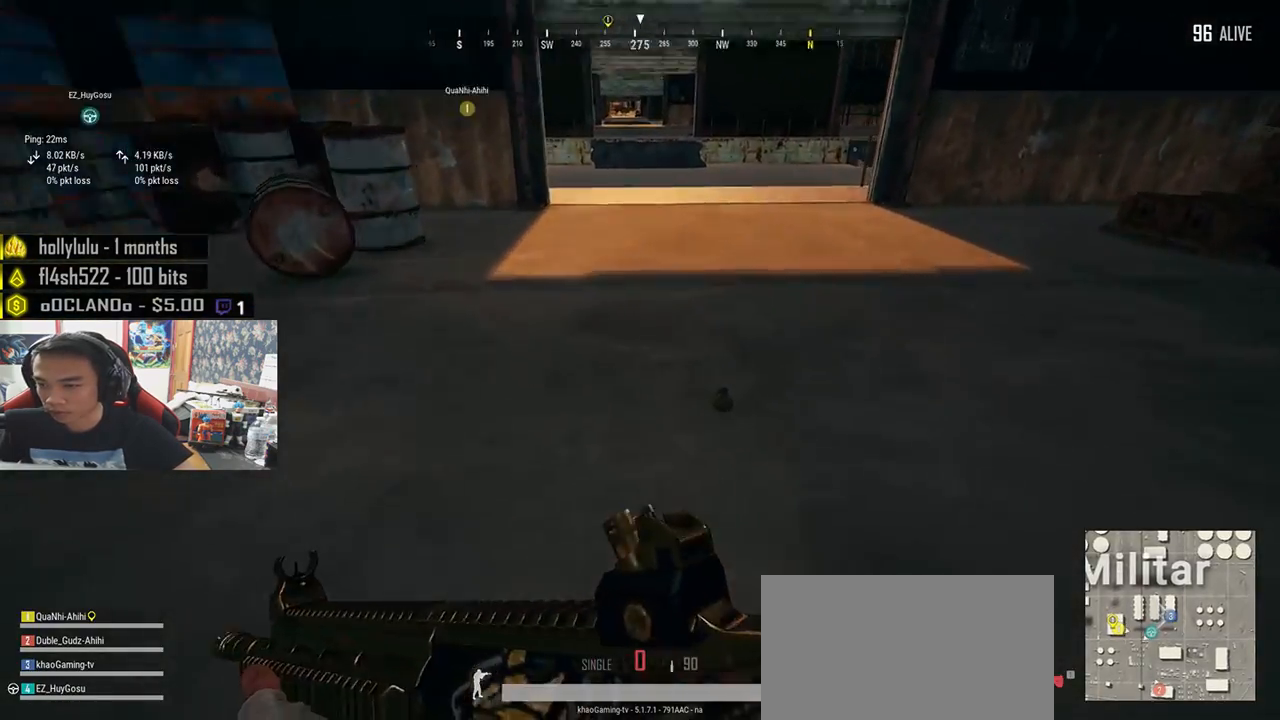
{"keys": ["w"], "mouse": [], "events": [[17, "shift", "up"], [133, "f", "down"], [233, "f", "up"], [250, "f", "down"], [350, "f", "up"]]}
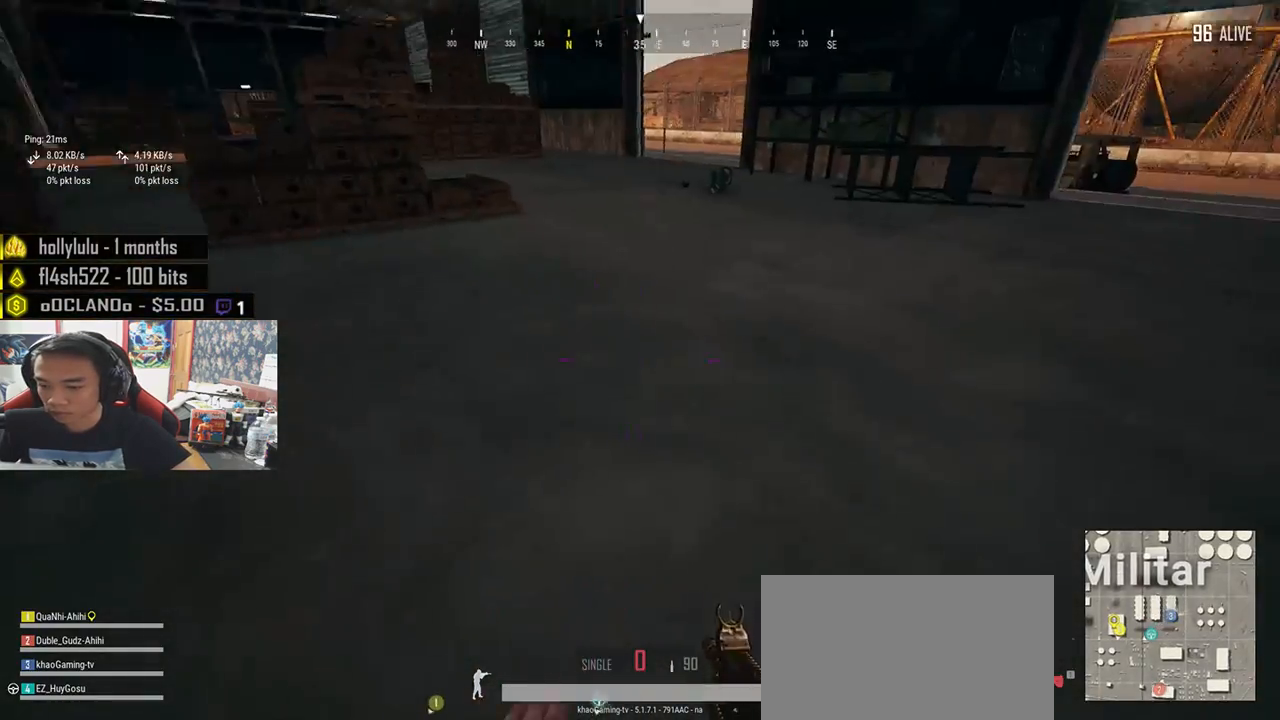
{"keys": ["shift", "w"], "mouse": [], "events": [[350, "shift", "down"]]}
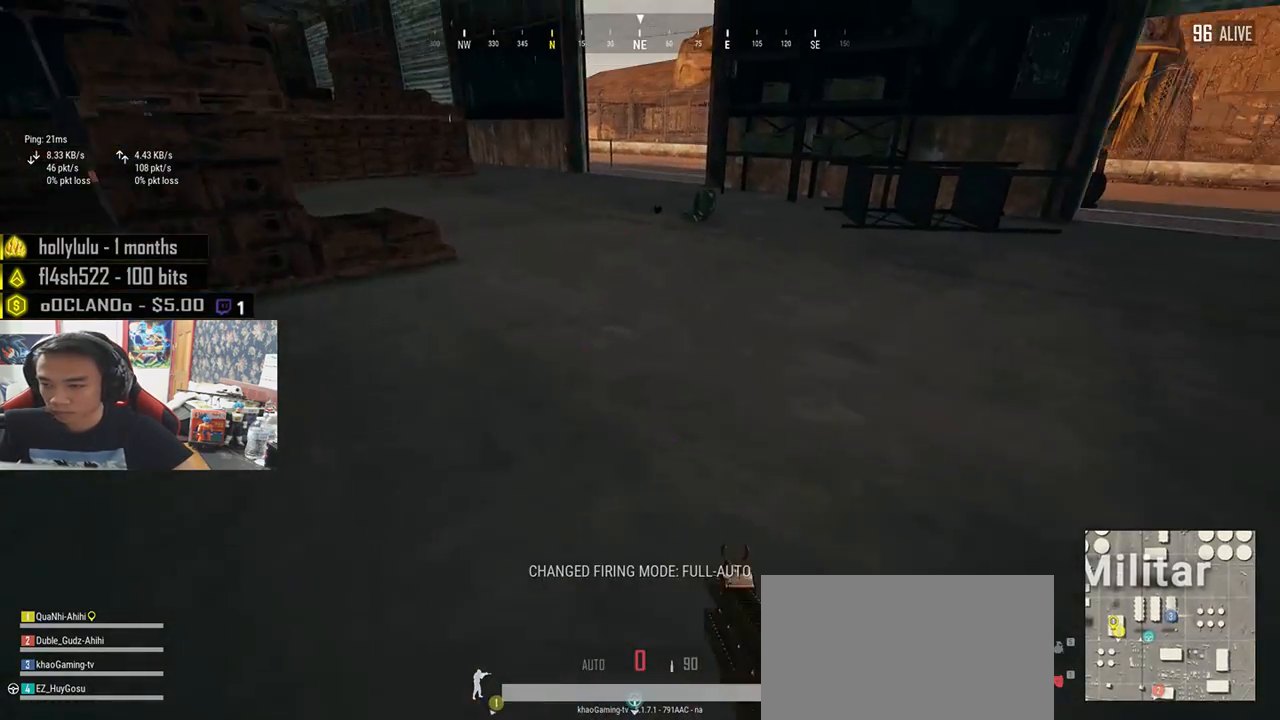
{"keys": ["d", "shift", "w"], "mouse": [], "events": [[483, "d", "down"]]}
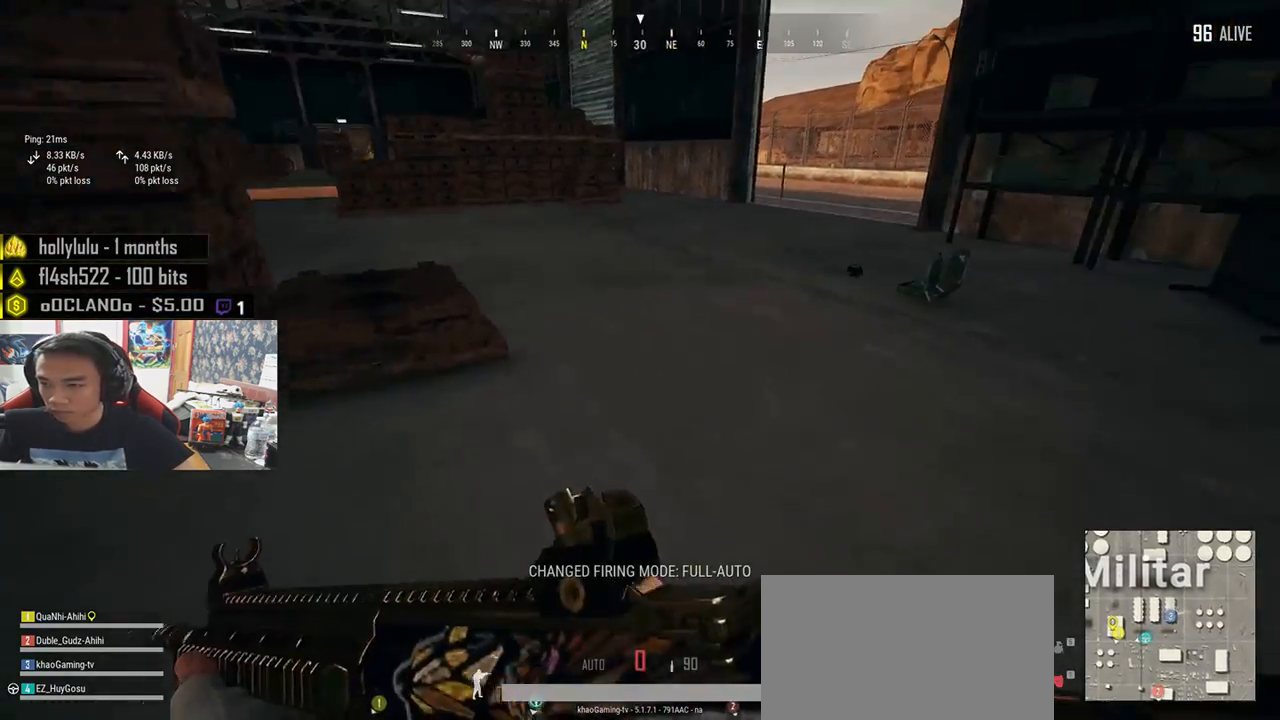
{"keys": ["d", "w"], "mouse": [], "events": [[333, "shift", "up"]]}
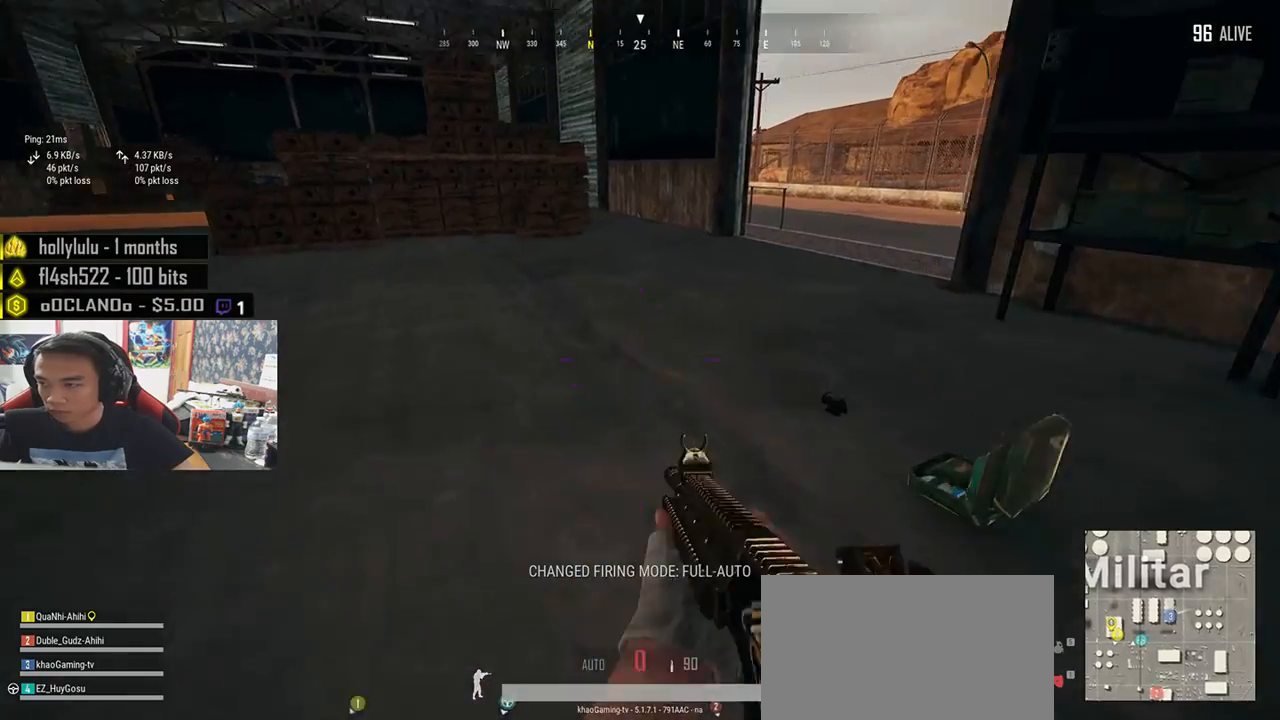
{"keys": ["d", "w"], "mouse": [], "events": [[33, "tab", "down"], [150, "tab", "up"]]}
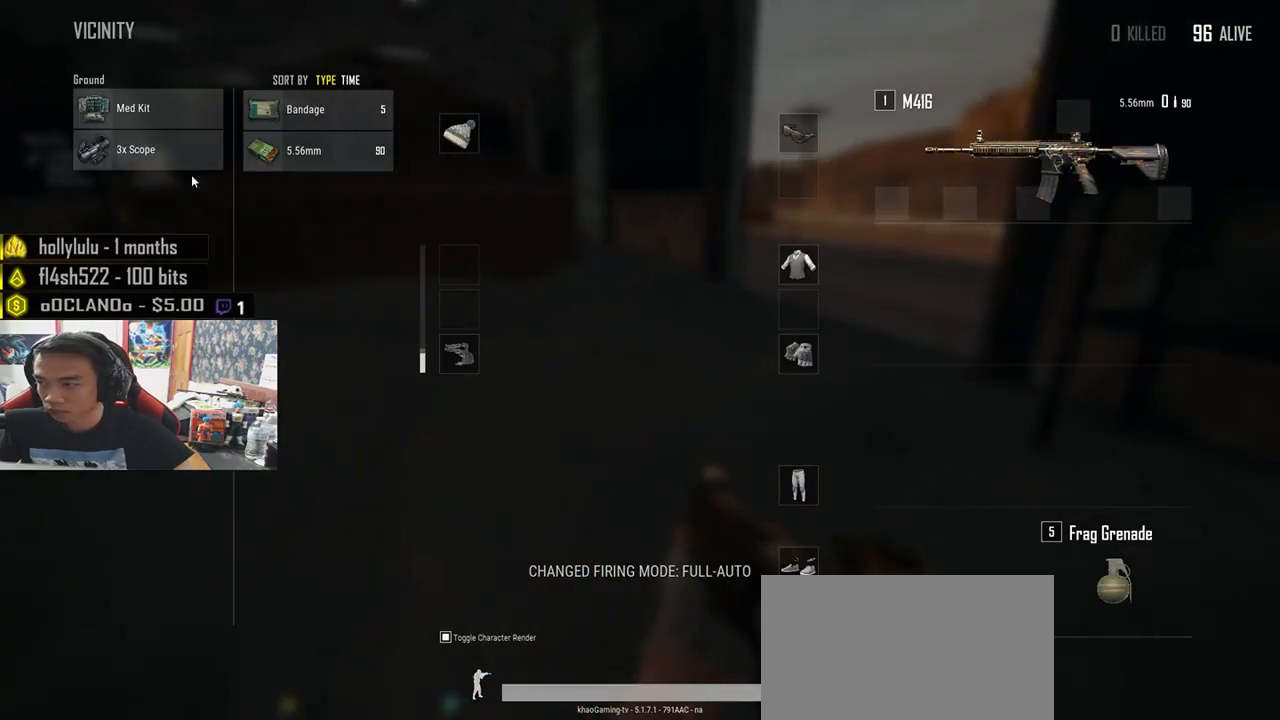
{"keys": ["d"], "mouse": ["left"], "events": [[17, "d", "up"], [50, "a", "down"], [83, "w", "up"], [117, "mouse_left", "down"], [233, "mouse_left", "up"], [267, "s", "down"], [333, "a", "up"], [383, "d", "down"], [433, "mouse_left", "down"], [450, "s", "up"]]}
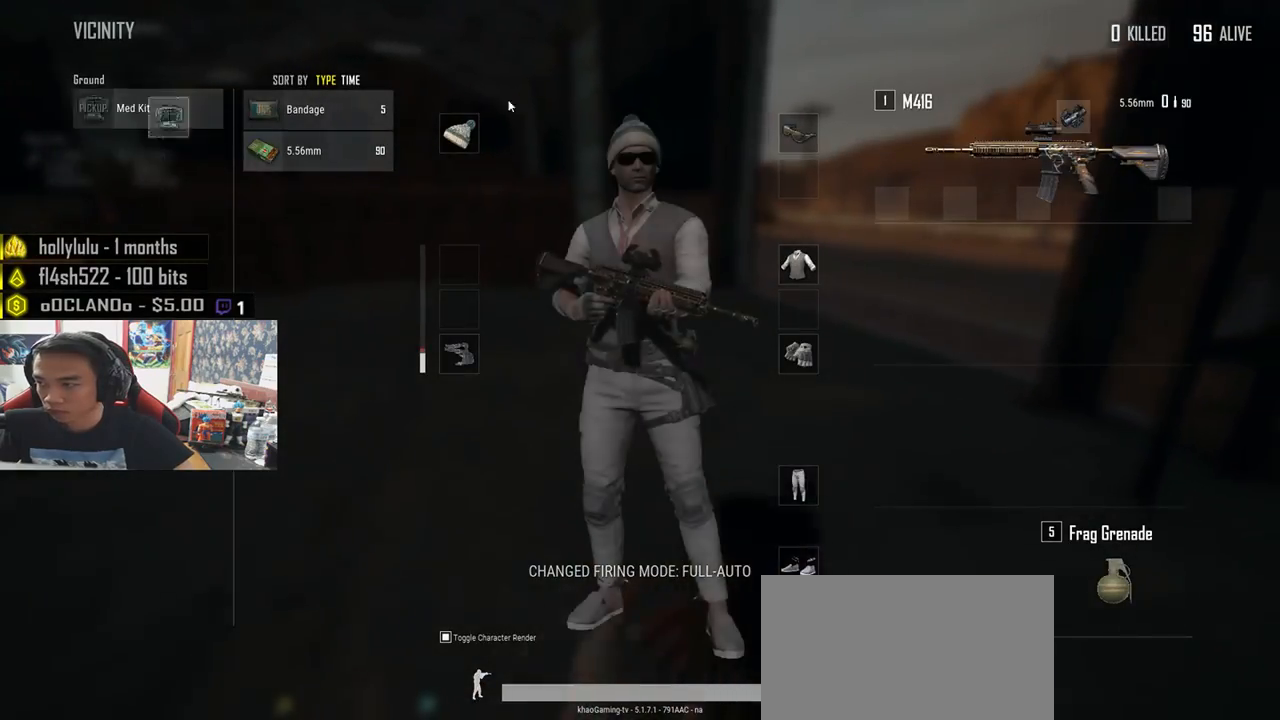
{"keys": ["w"], "mouse": [], "events": [[33, "d", "up"], [33, "mouse_left", "up"], [67, "w", "down"], [133, "tab", "down"], [217, "tab", "up"], [367, "r", "down"], [467, "r", "up"]]}